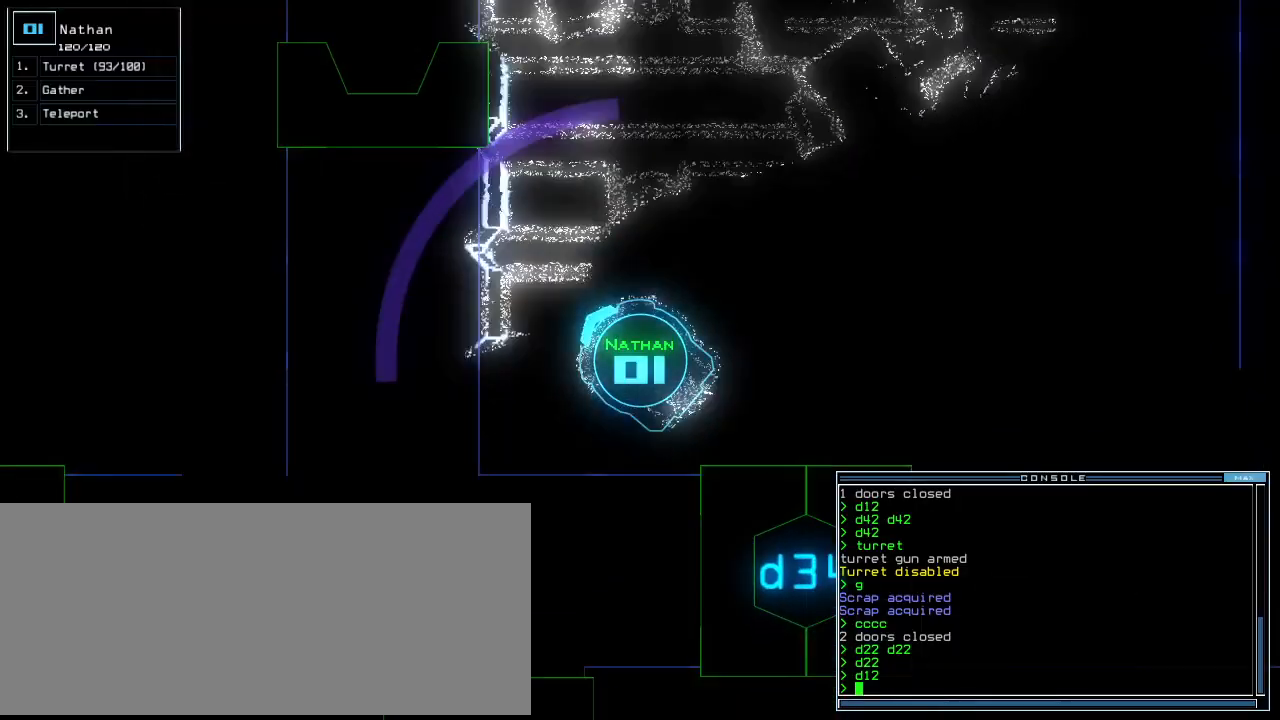
Gameplay with keyboard; each line is a JSON object with the keys held at the frame after it. "events" lists presses ("down") and releases ("up") of ".", "0", "1", "2", "3", "4", "5", "6", "7", "8", "9", "a", "b", "backspace", "c", "caps_lock", "comma", "ctrl_l", "ctrl_r", "d", "down", "e", "equals", "escape", "f", "f10", "g", "h", "i", "j", "k", "l", "left", "m", "minus", "n", "o", "p", "q", "quote", "r", "return", "right", "s", "semicolon", "shift_l", "shift_r", "space", "t", "tab", "tilde", "u", "up", "v", "w", "x", "y" and "z" between this image and that frame as [ms after this image, input, new state], when the widget could be followed in between. No other keys are recorded. Mouse input is not recorded. Not read: other_keys.
{"keys": [], "events": [[120, "left", "up"], [160, "down", "up"], [160, "space", "down"], [260, "space", "up"]]}
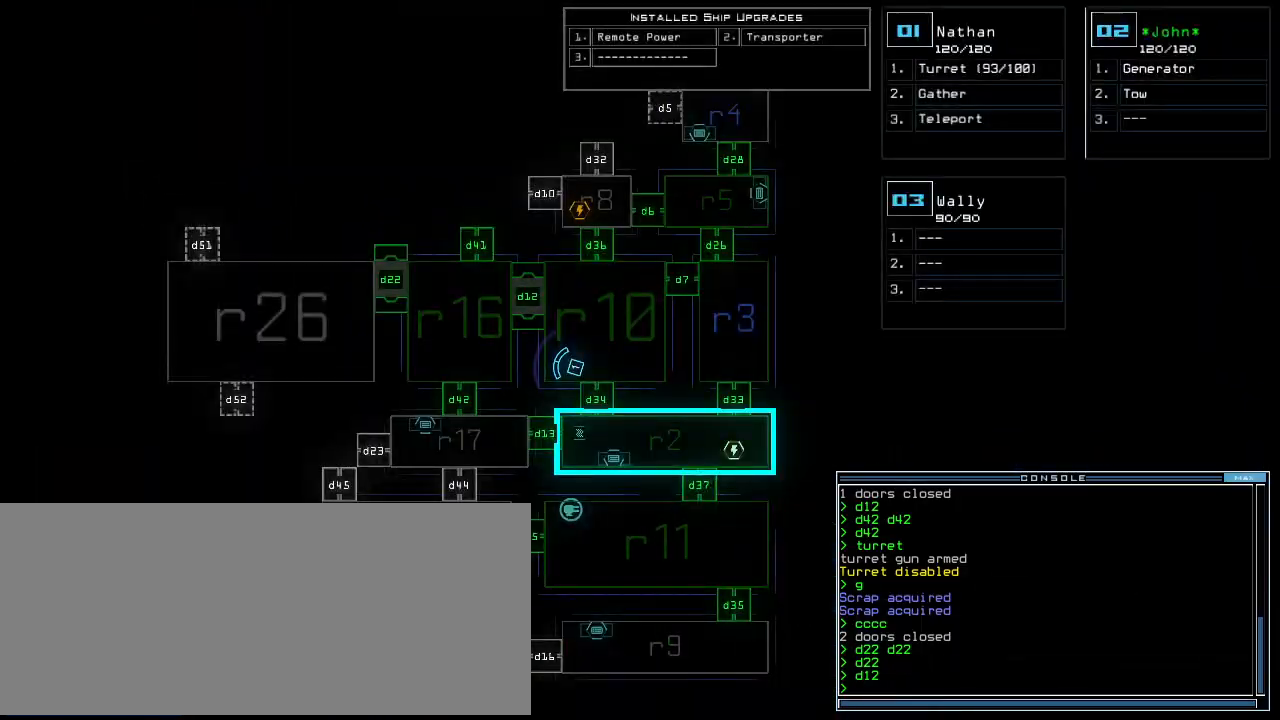
{"keys": ["down"], "events": [[180, "space", "down"], [240, "down", "down"], [280, "space", "up"], [300, "d", "down"], [400, "d", "up"]]}
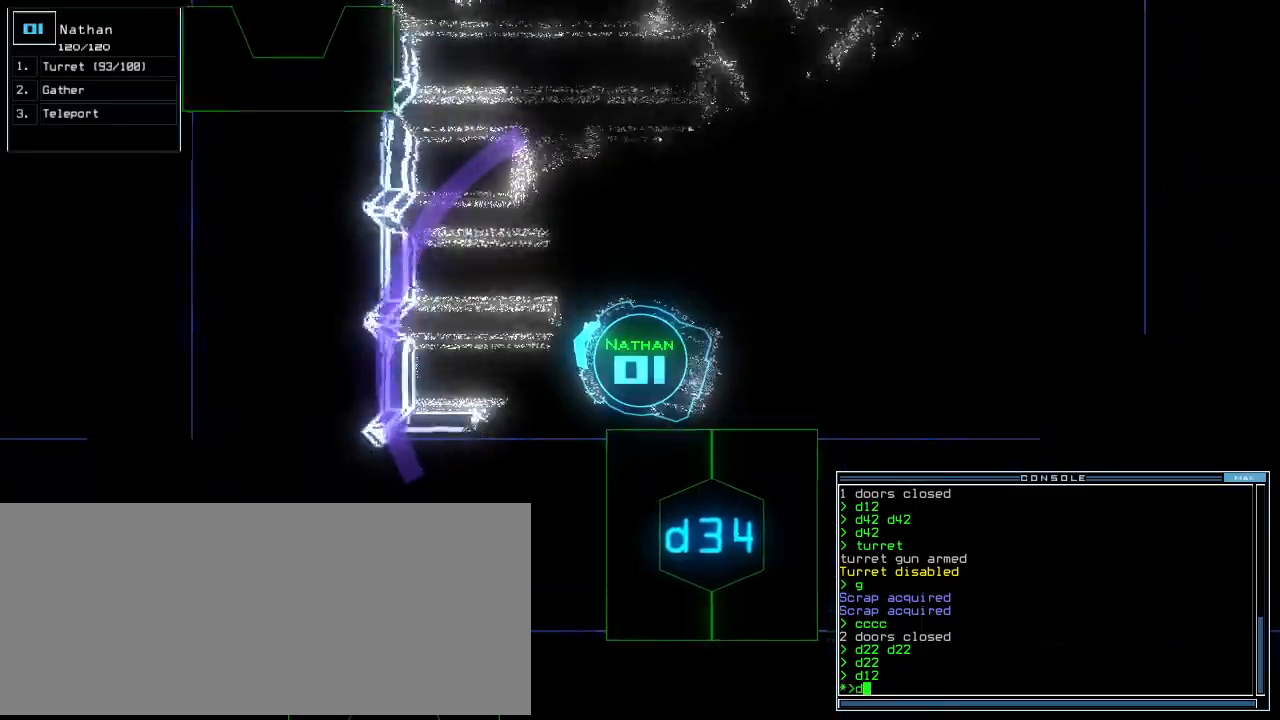
{"keys": [], "events": [[60, "right", "down"], [120, "3", "down"], [240, "3", "up"], [360, "down", "up"], [400, "right", "up"], [420, "4", "down"], [480, "4", "up"]]}
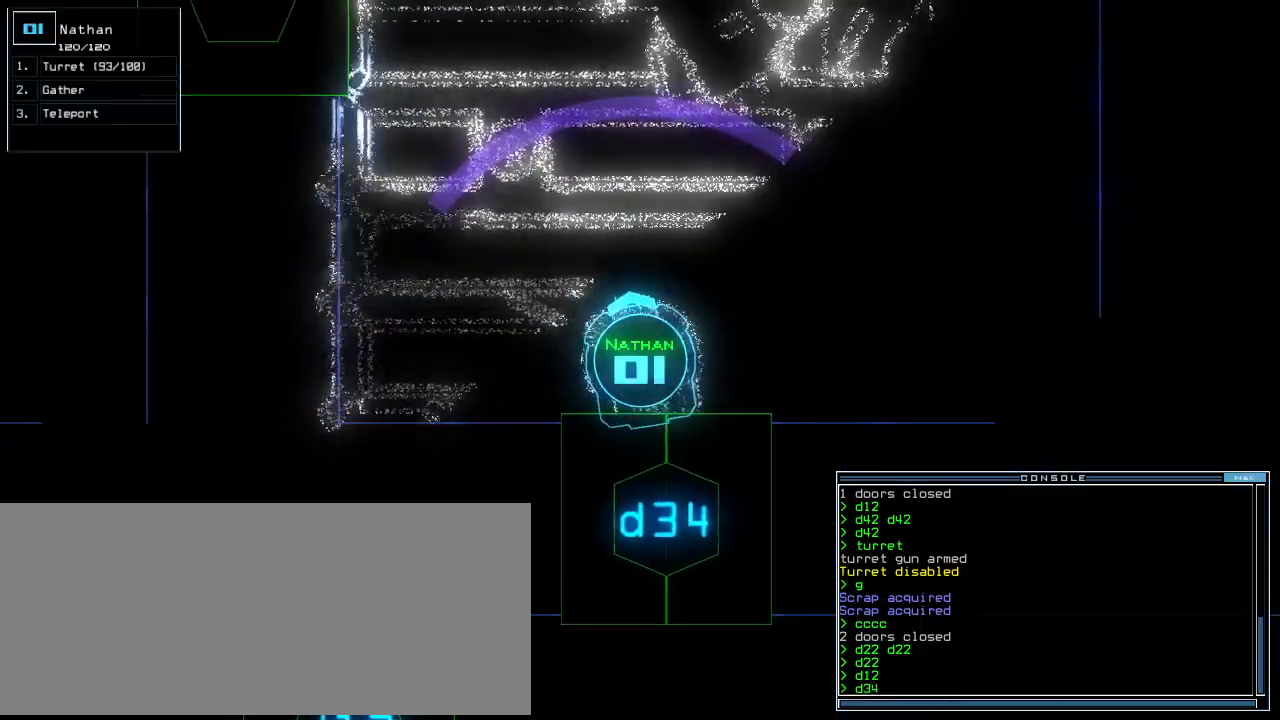
{"keys": ["down"], "events": [[20, "return", "down"], [80, "return", "up"], [280, "down", "down"]]}